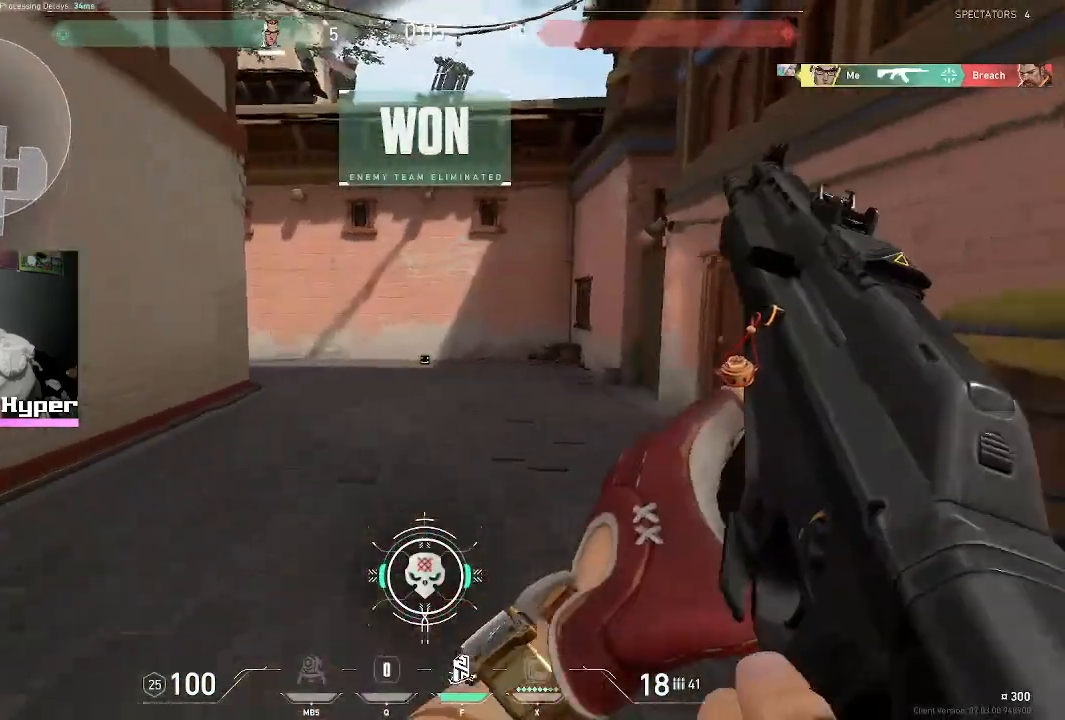
Gameplay with keyboard and mouse; each line is a JSON object with the keys and mouse buttons held at the frame after it. "events" lists presses ("down") and releases ("up") of "1", "2", "3", "4", "5", "a", "alt", "c", "caps_lock", "ctrl", "d", "e", "f", "g", "q", "r", "s", "shift", "space", "t", "tab", "v", "w", "x", "z", "mouse_left", "mouse_wheel" and "mouse_right" between this image and that frame as [ms after this image, input, new state], when the widget could be followed in between. "mouse_left", "mouse_wheel", "mouse_right" = the "left", "wheel", "right" buttons of the "mouse" list. No other keys are recorded. "wheel" means that the mouse wheel is clicked or scrolled. Not read: mouse_move.
{"keys": ["w"], "mouse": [], "events": []}
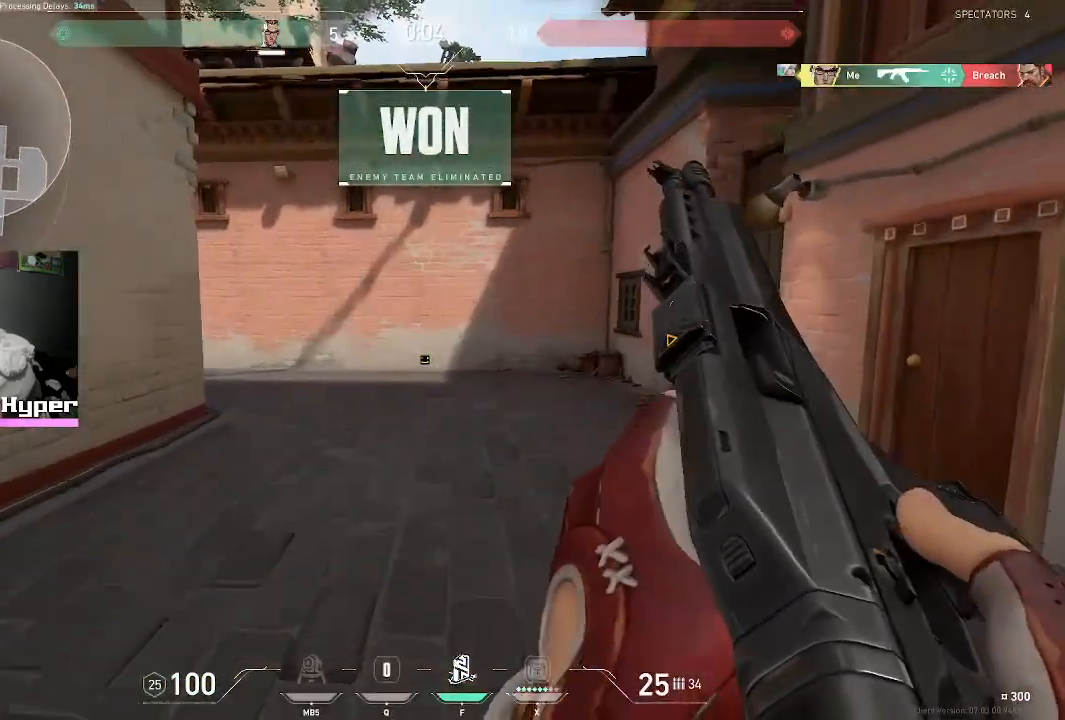
{"keys": ["tab", "w"], "mouse": [], "events": [[117, "tab", "down"]]}
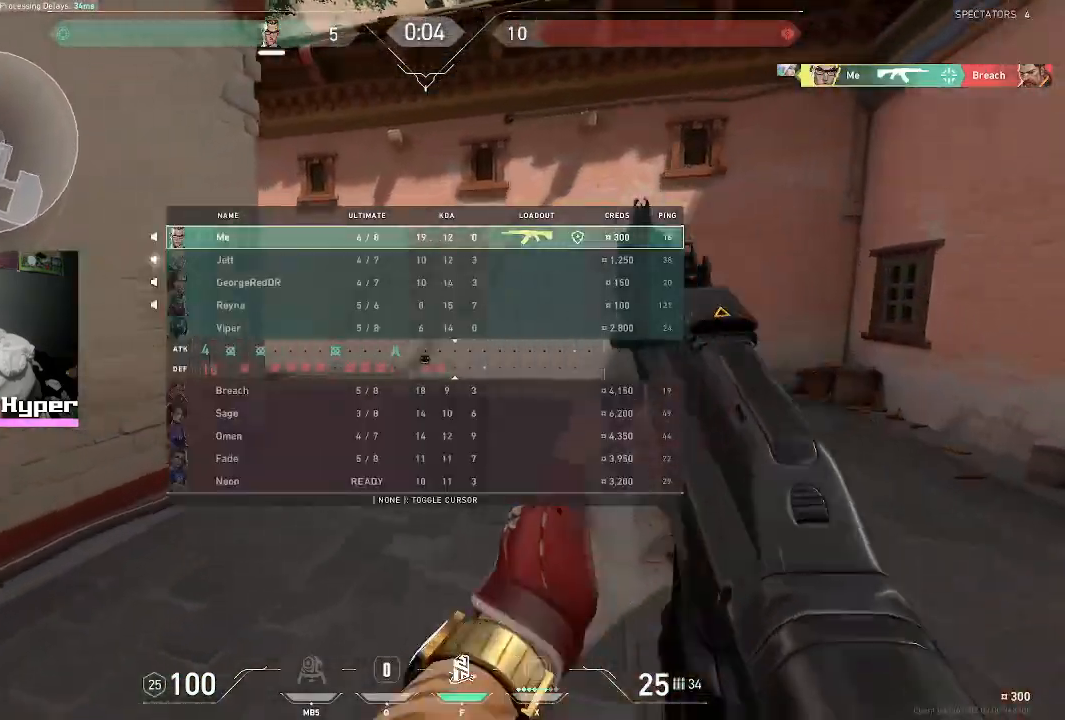
{"keys": ["tab", "w"], "mouse": [], "events": [[33, "d", "down"], [267, "d", "up"]]}
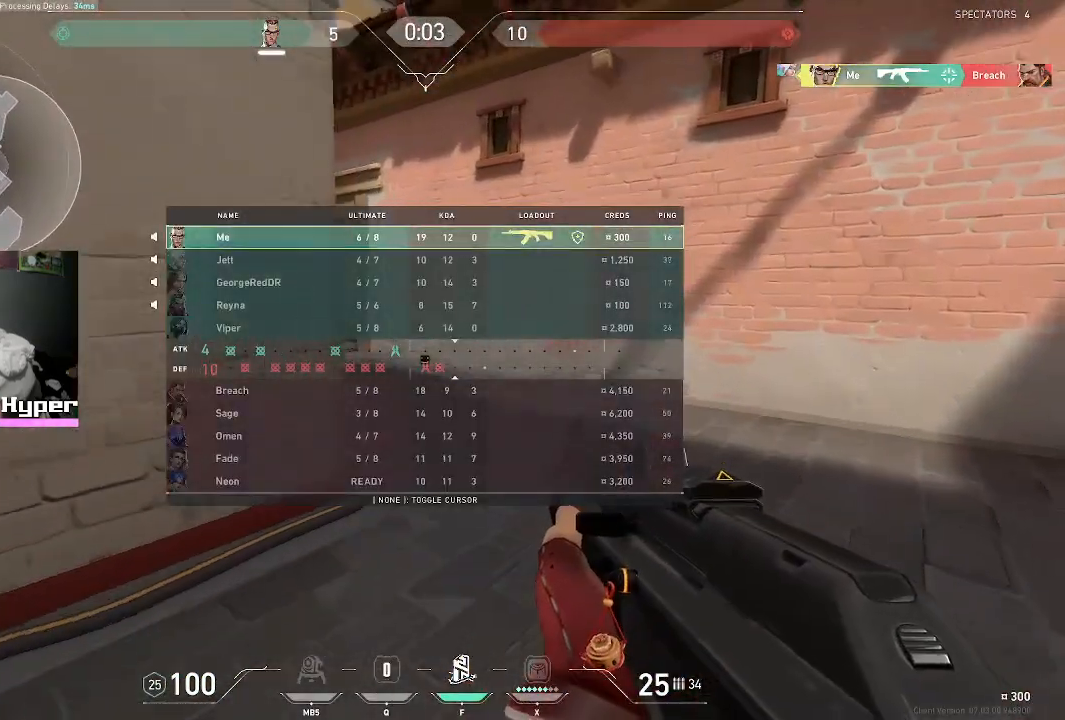
{"keys": ["w"], "mouse": [], "events": [[267, "tab", "up"], [367, "3", "down"], [500, "3", "up"]]}
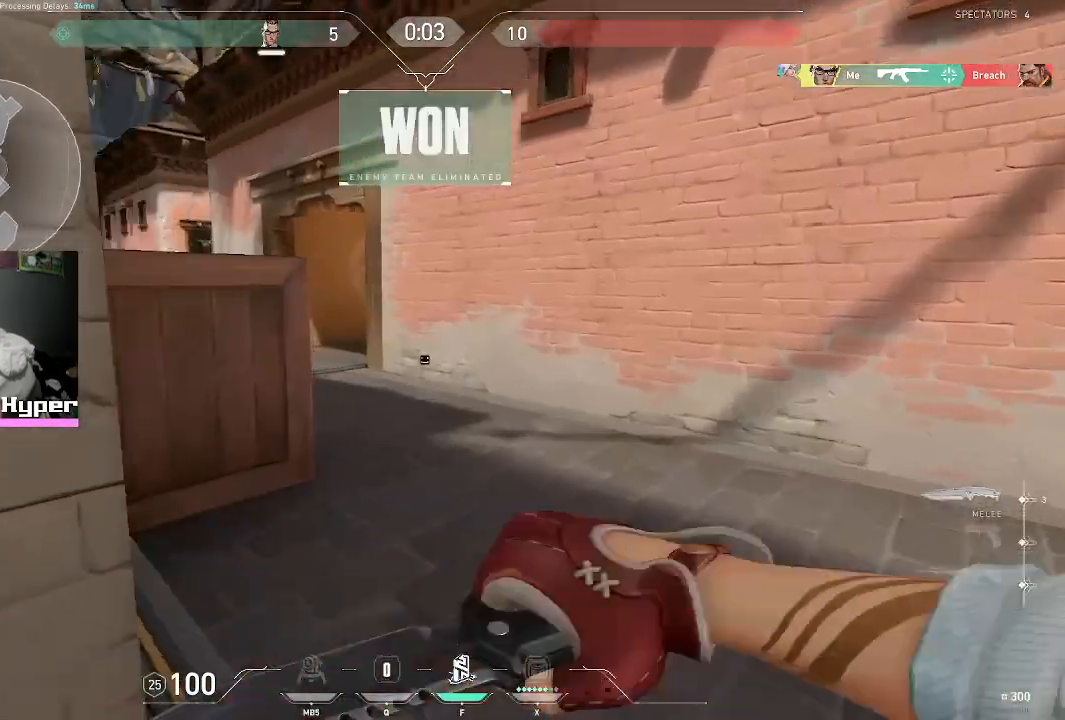
{"keys": ["w"], "mouse": [], "events": []}
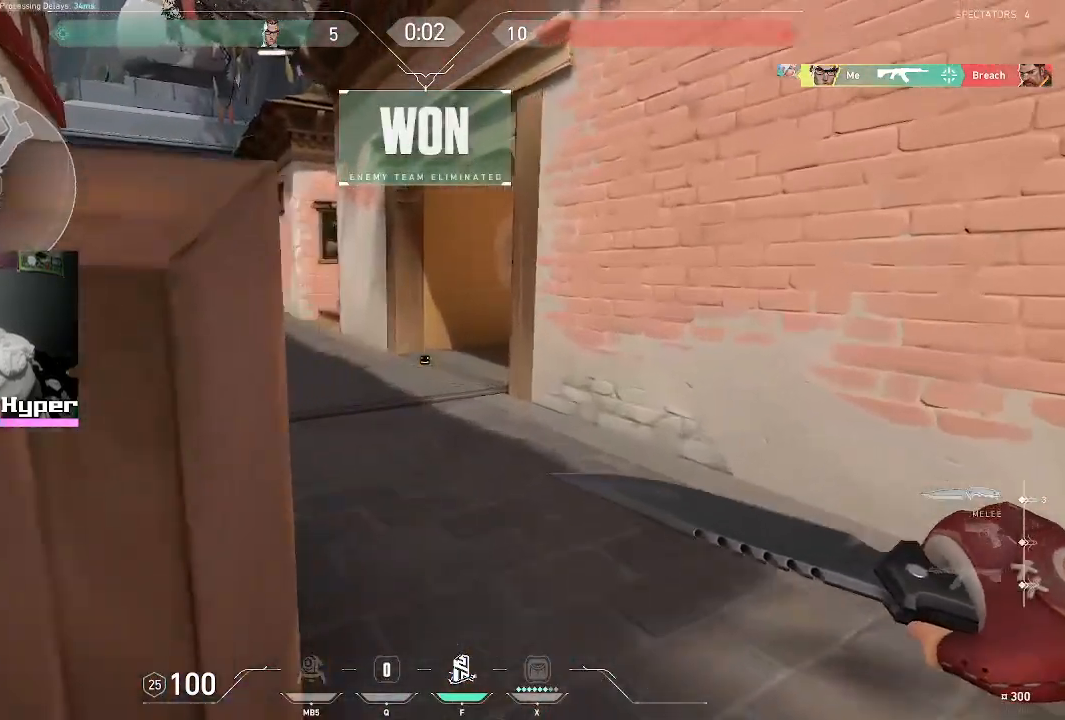
{"keys": ["tab", "w"], "mouse": [], "events": [[267, "tab", "down"]]}
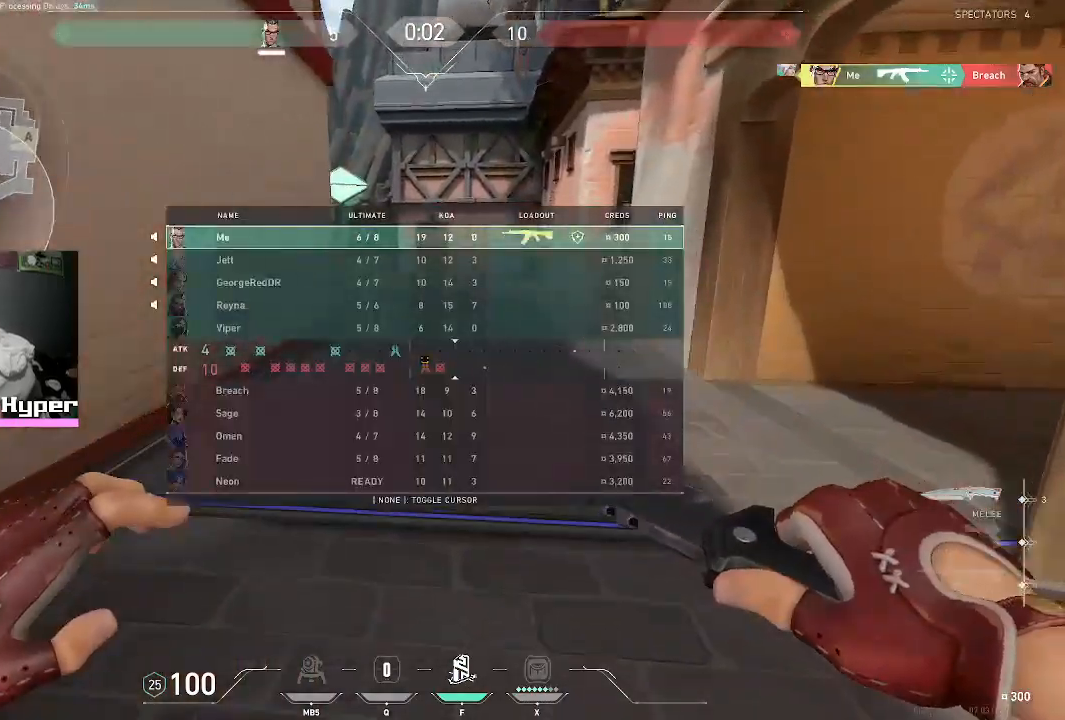
{"keys": ["tab", "w"], "mouse": [], "events": []}
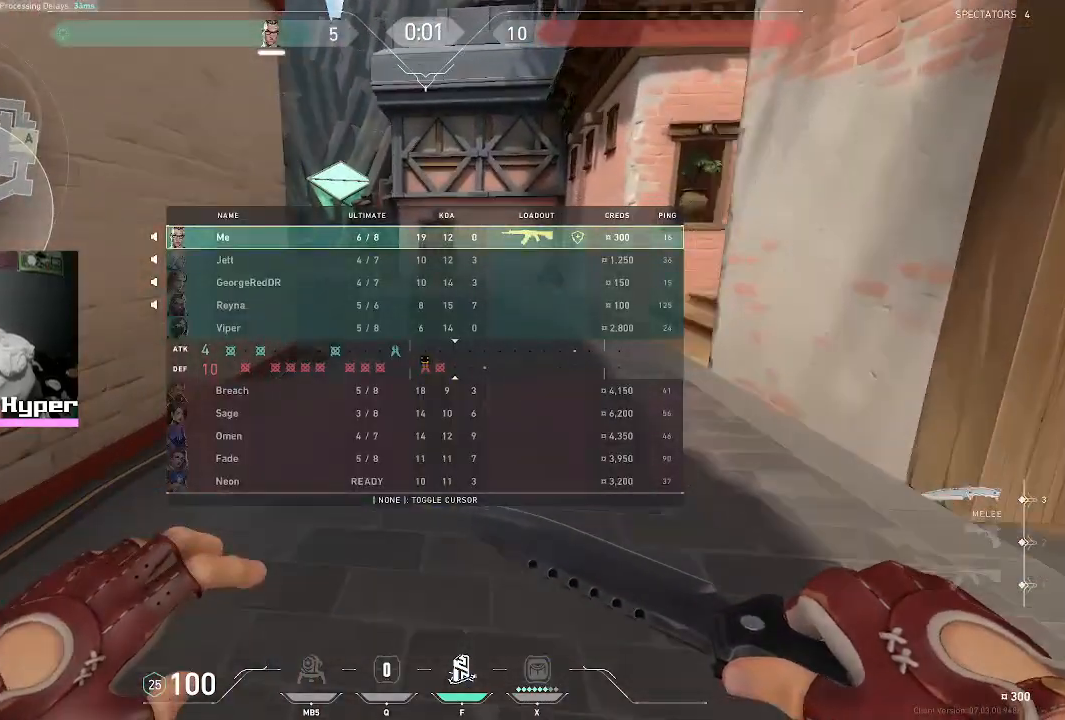
{"keys": ["d", "tab", "w"], "mouse": [], "events": [[50, "tab", "up"], [150, "tab", "down"], [467, "d", "down"]]}
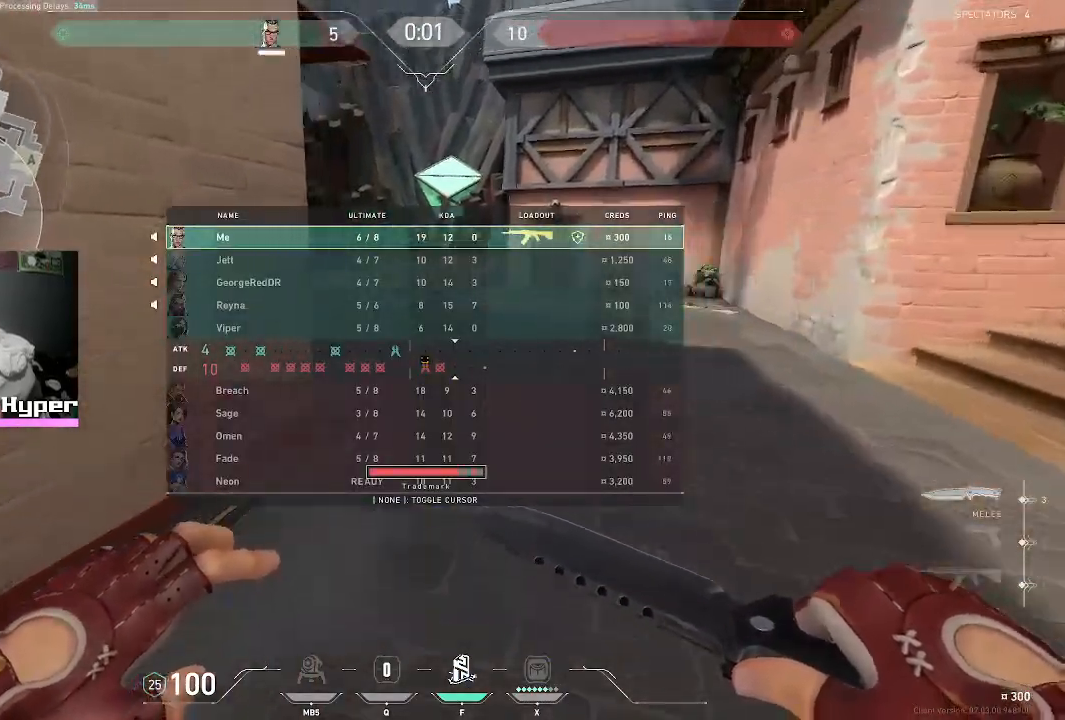
{"keys": ["a", "w"], "mouse": [], "events": [[150, "a", "down"], [150, "d", "up"], [150, "tab", "up"], [200, "a", "up"], [333, "a", "down"]]}
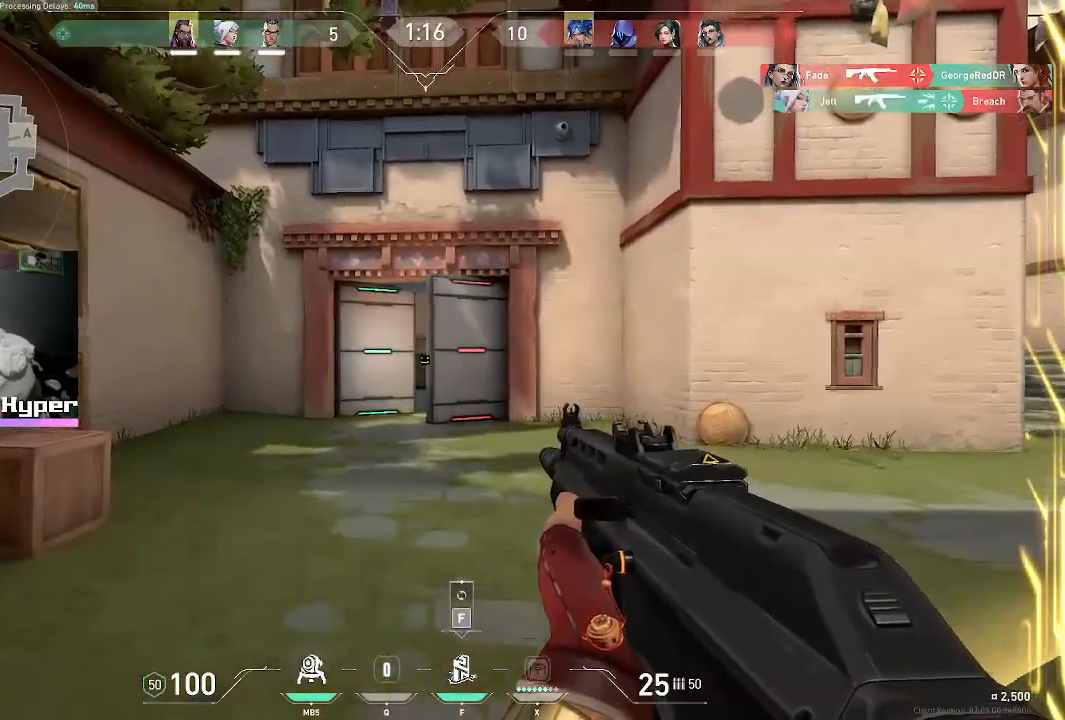
{"keys": ["w"], "mouse": [], "events": [[167, "a", "up"], [350, "a", "down"], [483, "a", "up"]]}
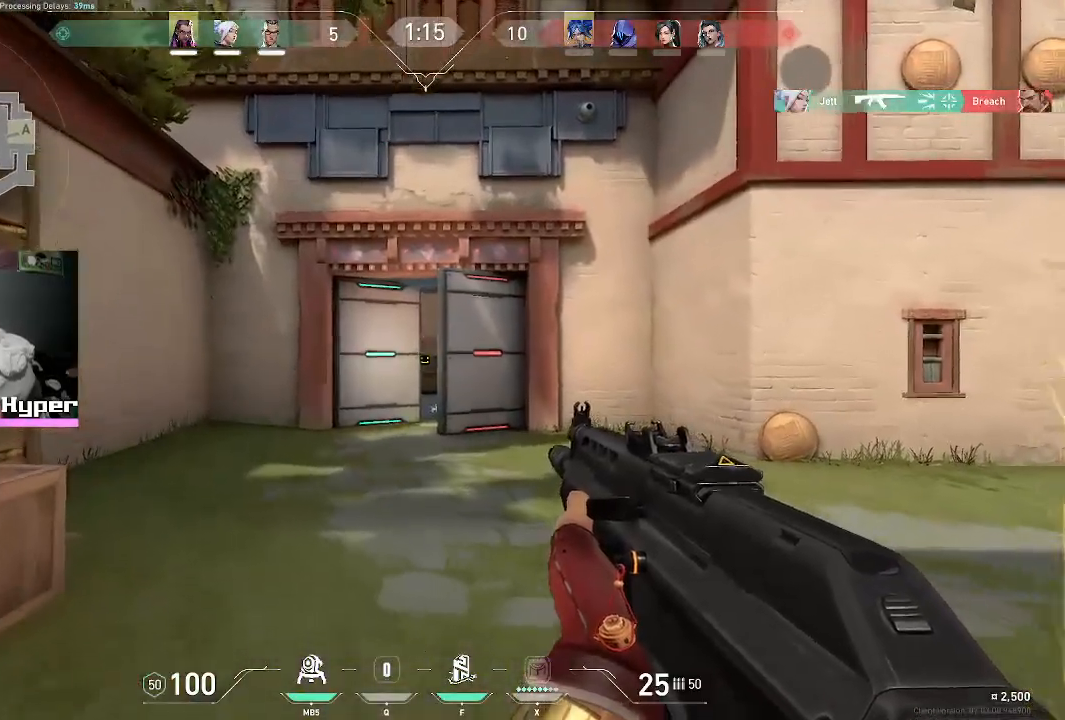
{"keys": ["d"], "mouse": ["left"], "events": [[83, "w", "up"], [167, "d", "down"], [367, "mouse_left", "down"]]}
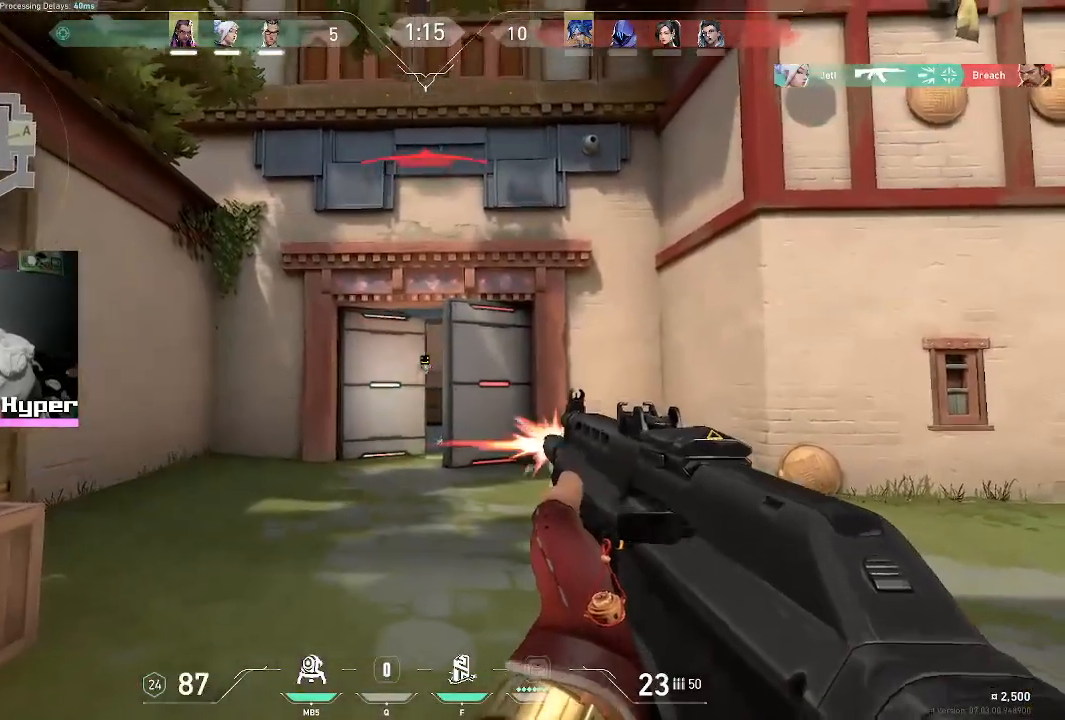
{"keys": ["s"], "mouse": ["left"], "events": [[17, "d", "up"], [50, "mouse_left", "up"], [100, "d", "down"], [200, "mouse_left", "down"], [233, "d", "up"], [233, "s", "down"], [333, "mouse_left", "up"], [467, "mouse_left", "down"]]}
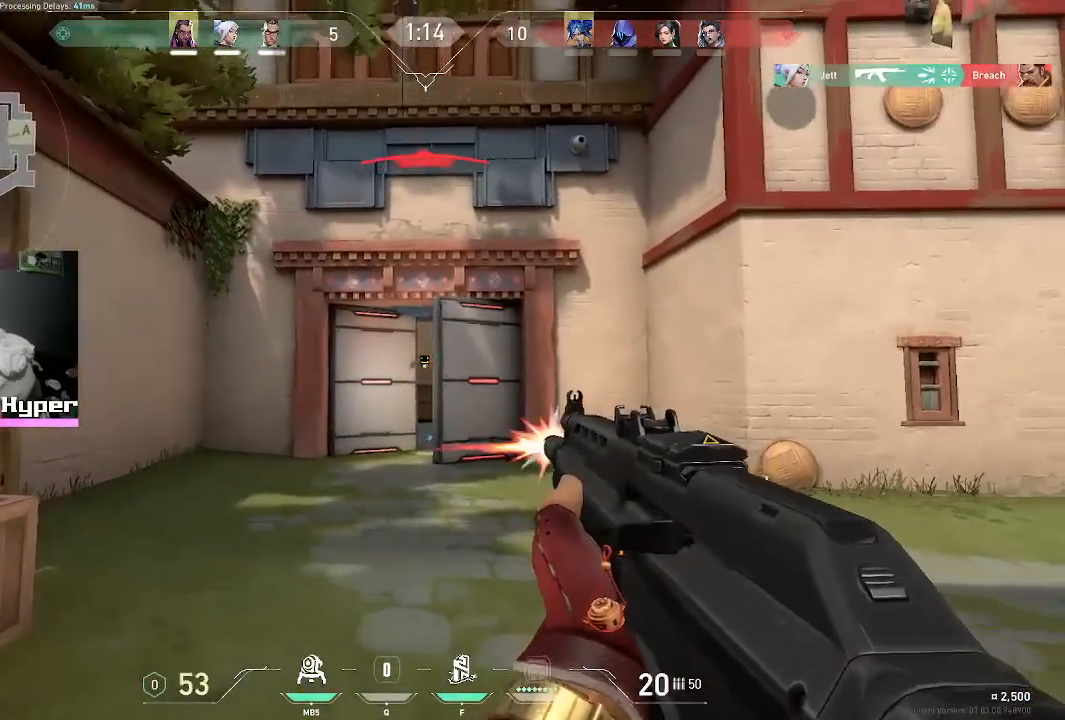
{"keys": ["r"], "mouse": [], "events": [[167, "mouse_left", "up"], [350, "mouse_left", "down"], [350, "s", "up"], [500, "mouse_left", "up"], [500, "r", "down"]]}
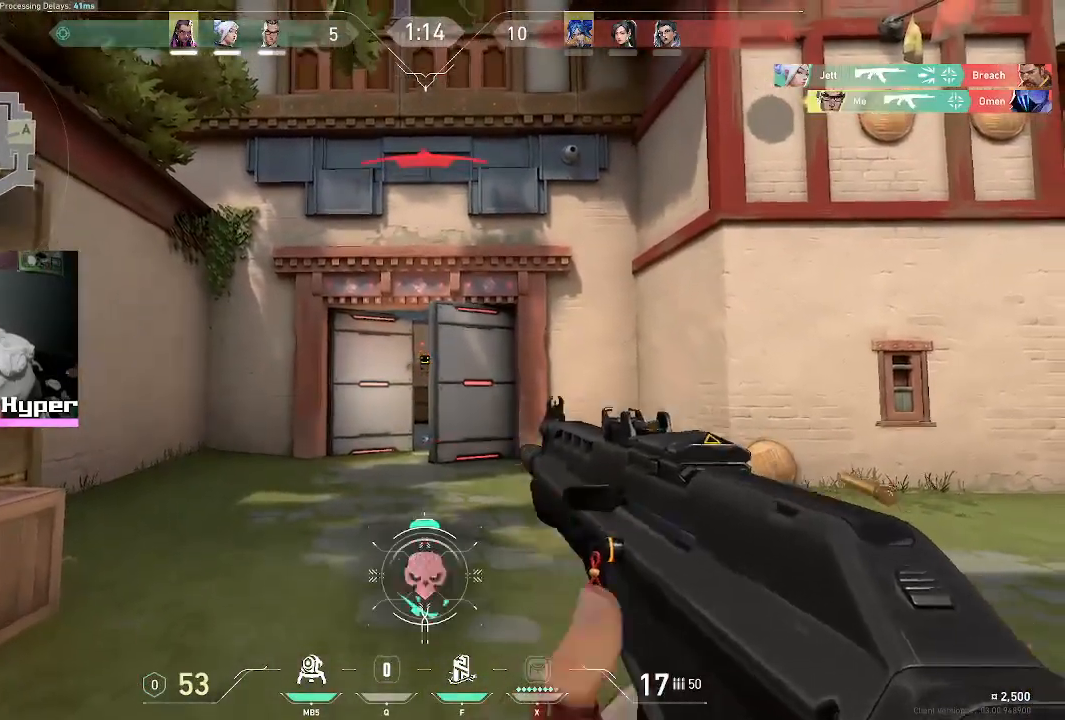
{"keys": ["s"], "mouse": [], "events": [[83, "r", "up"], [183, "s", "down"]]}
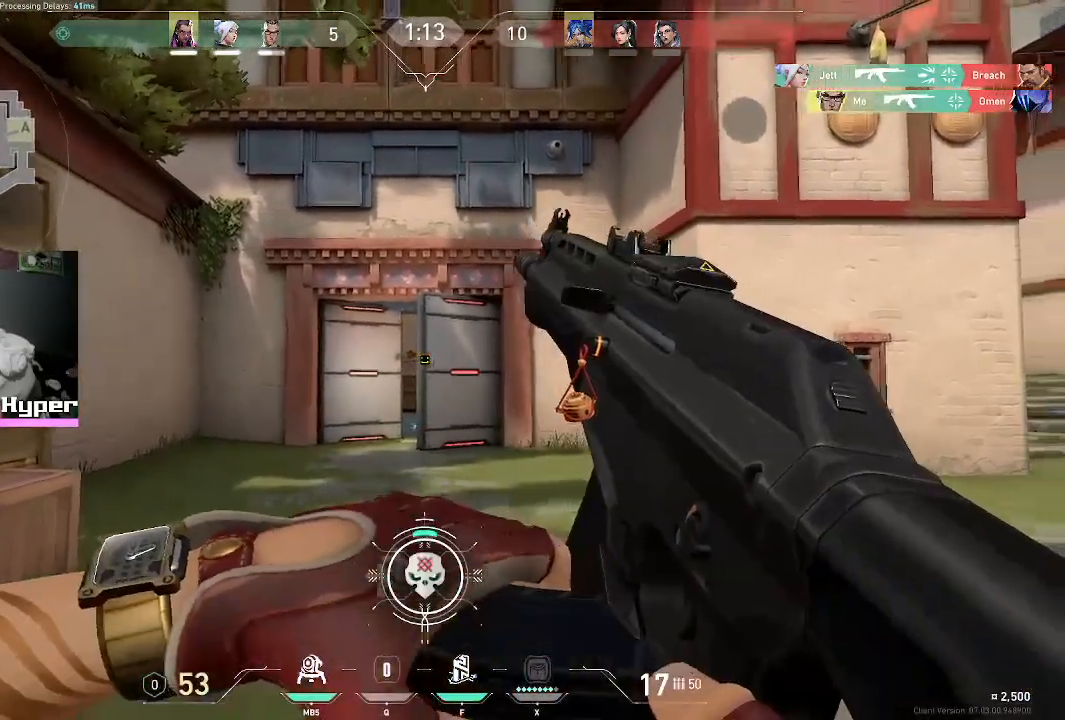
{"keys": ["d", "s"], "mouse": [], "events": [[283, "d", "down"], [333, "s", "up"], [483, "s", "down"]]}
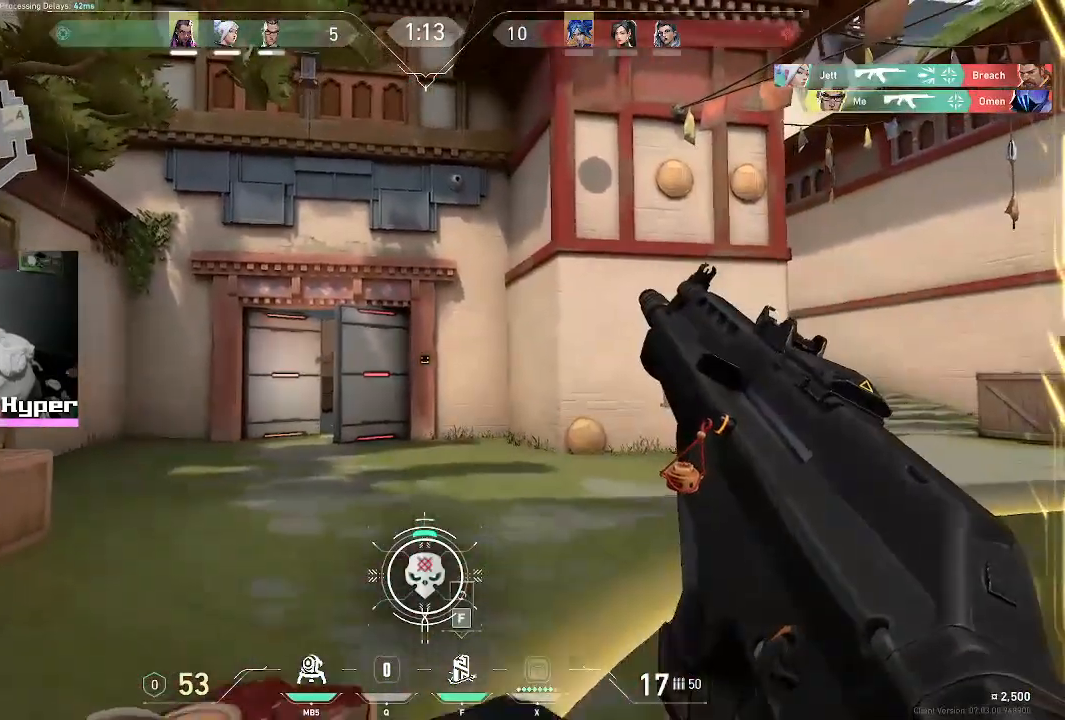
{"keys": ["f"], "mouse": [], "events": [[267, "d", "up"], [350, "f", "down"], [400, "s", "up"]]}
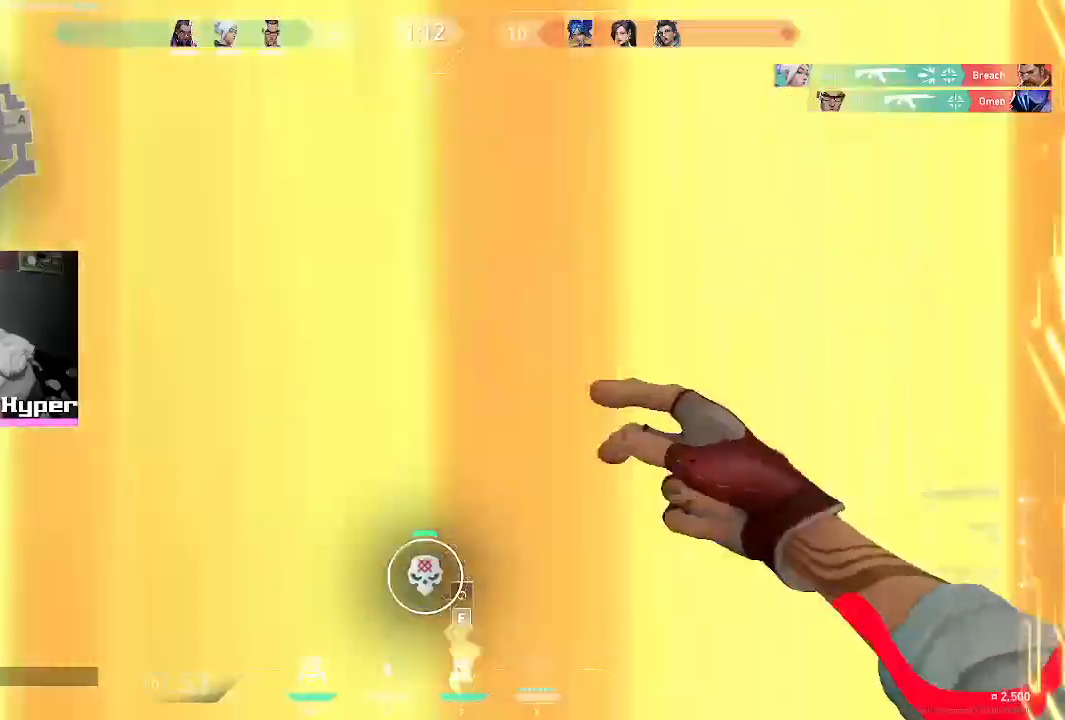
{"keys": ["a", "w"], "mouse": [], "events": [[33, "f", "up"], [183, "a", "down"], [500, "w", "down"]]}
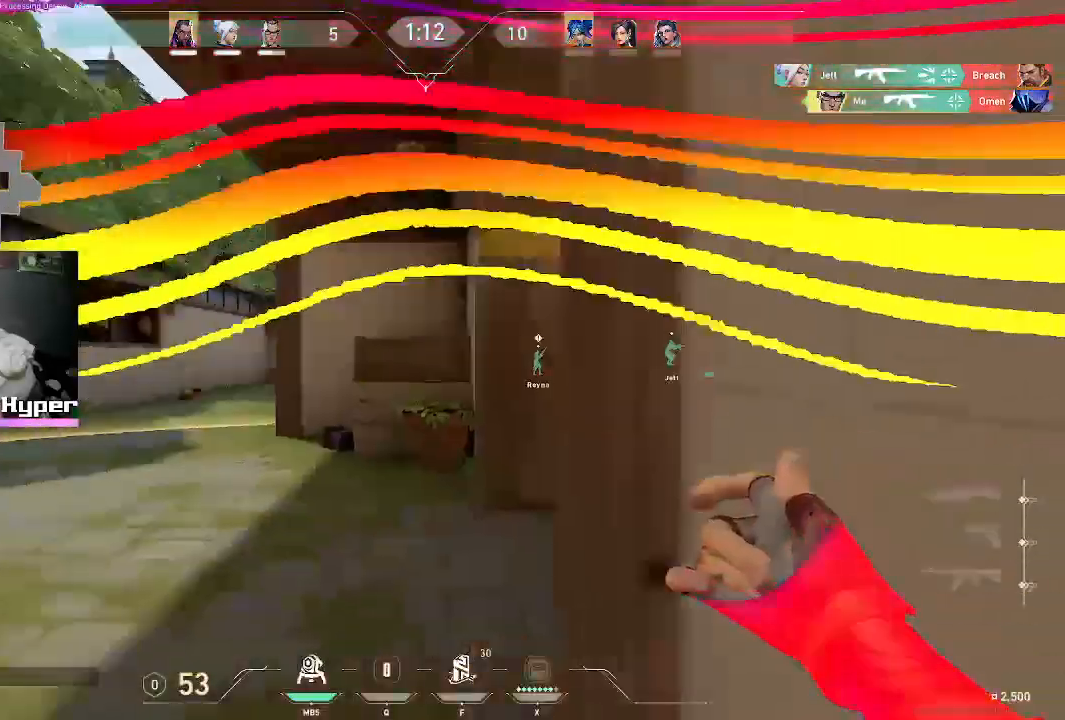
{"keys": ["a", "w"], "mouse": [], "events": []}
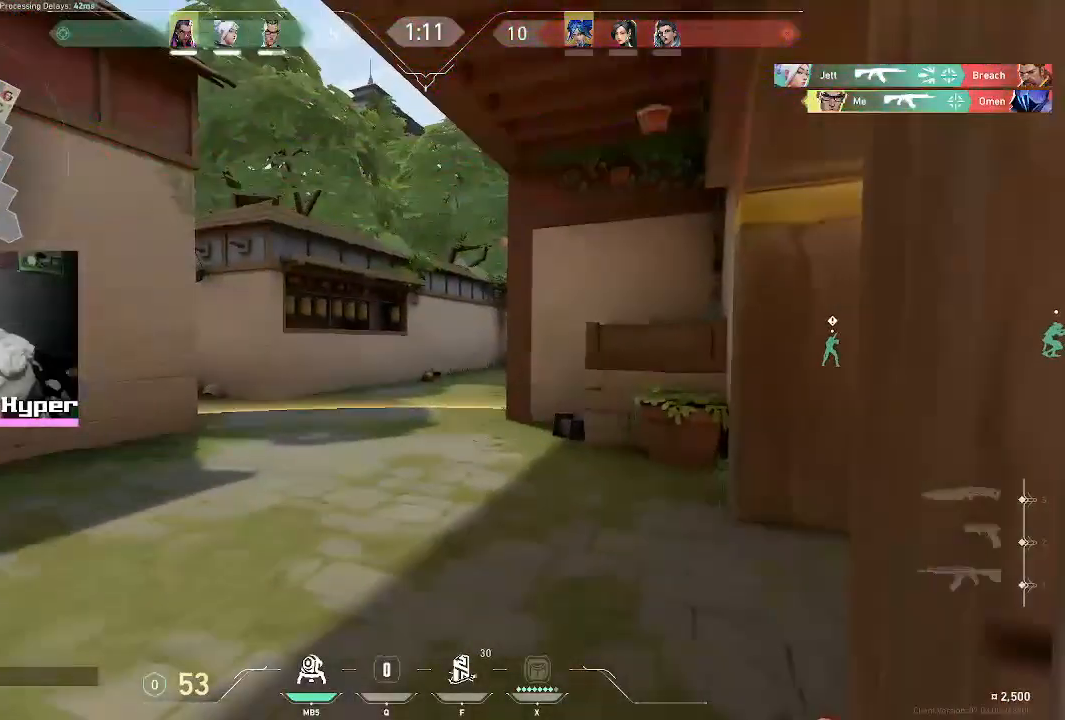
{"keys": ["a", "w"], "mouse": [], "events": []}
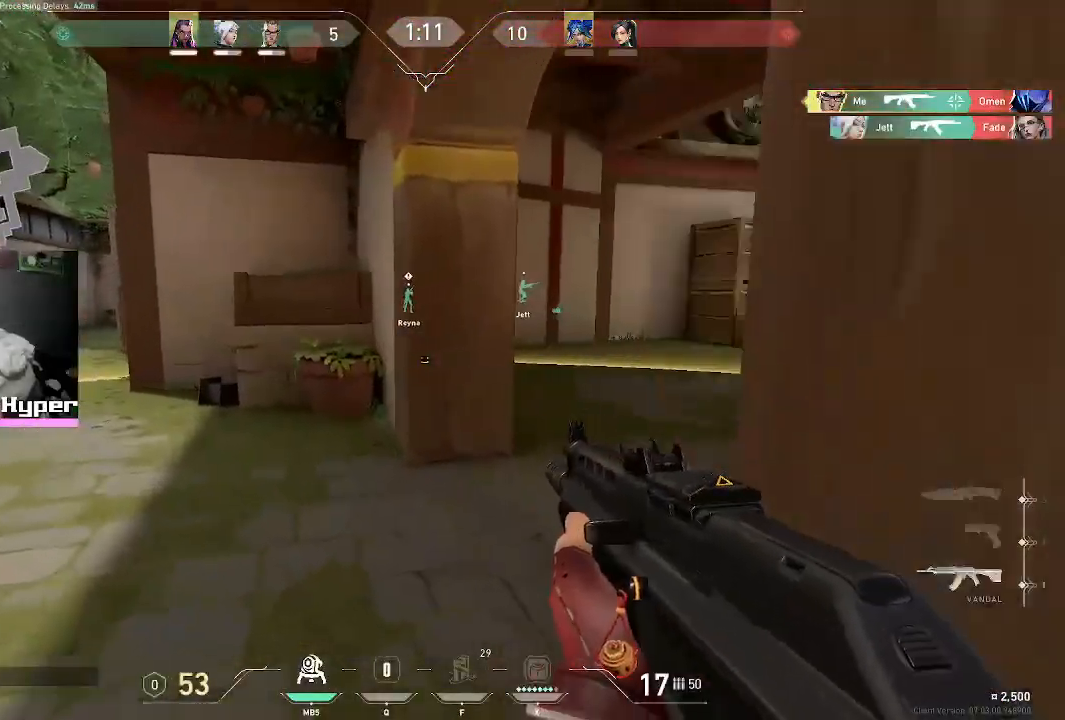
{"keys": ["3", "a", "w"], "mouse": [], "events": [[33, "w", "up"], [317, "w", "down"], [450, "3", "down"]]}
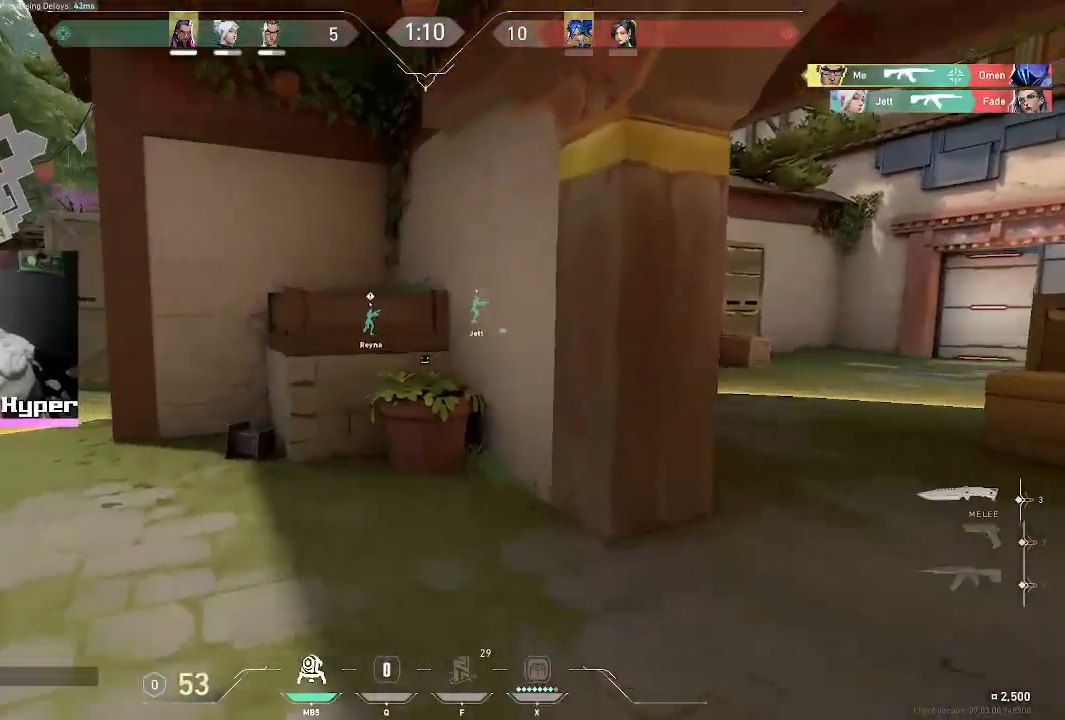
{"keys": ["a", "w"], "mouse": [], "events": [[50, "3", "up"]]}
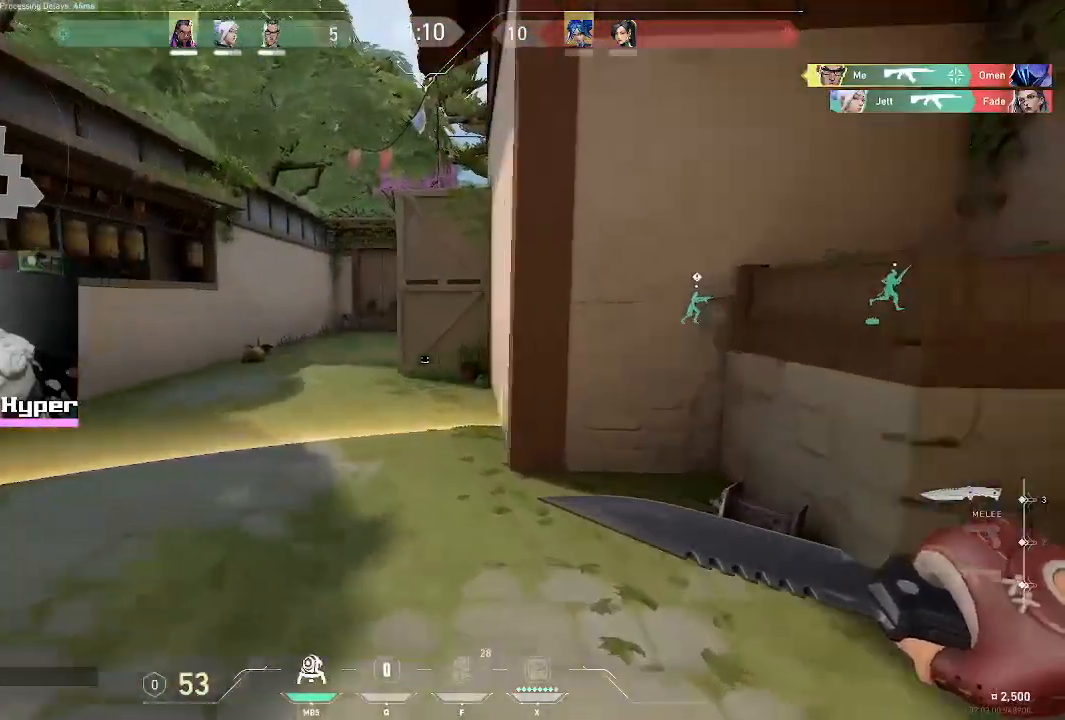
{"keys": ["w"], "mouse": [], "events": [[67, "a", "up"], [300, "a", "down"], [483, "a", "up"]]}
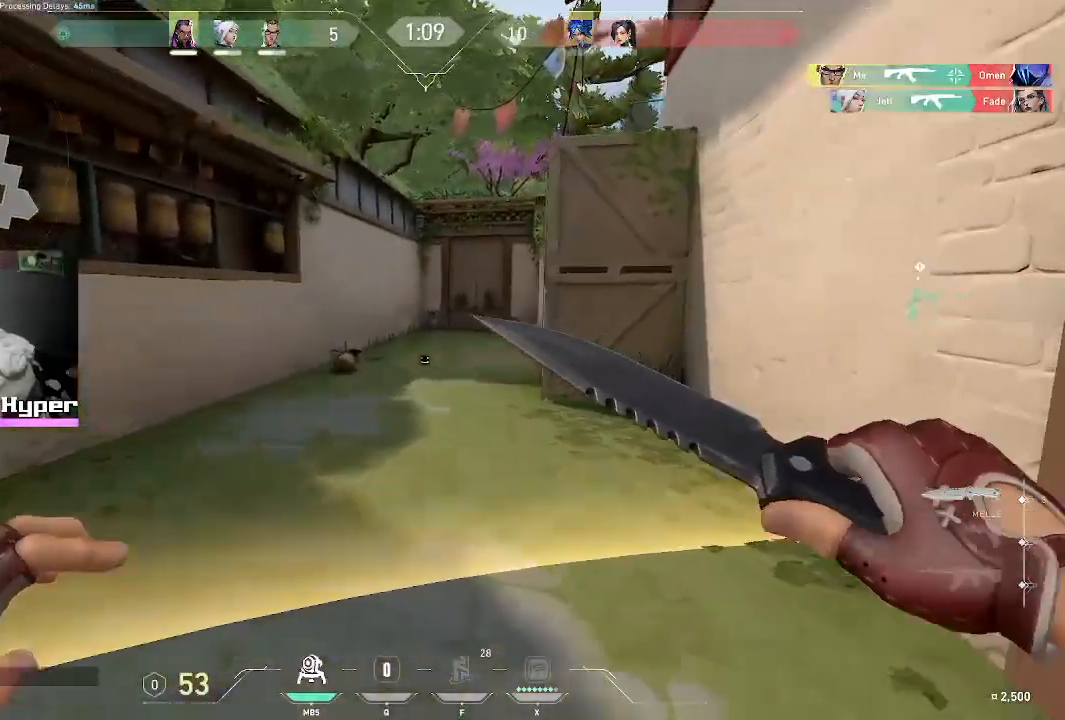
{"keys": ["w"], "mouse": [], "events": []}
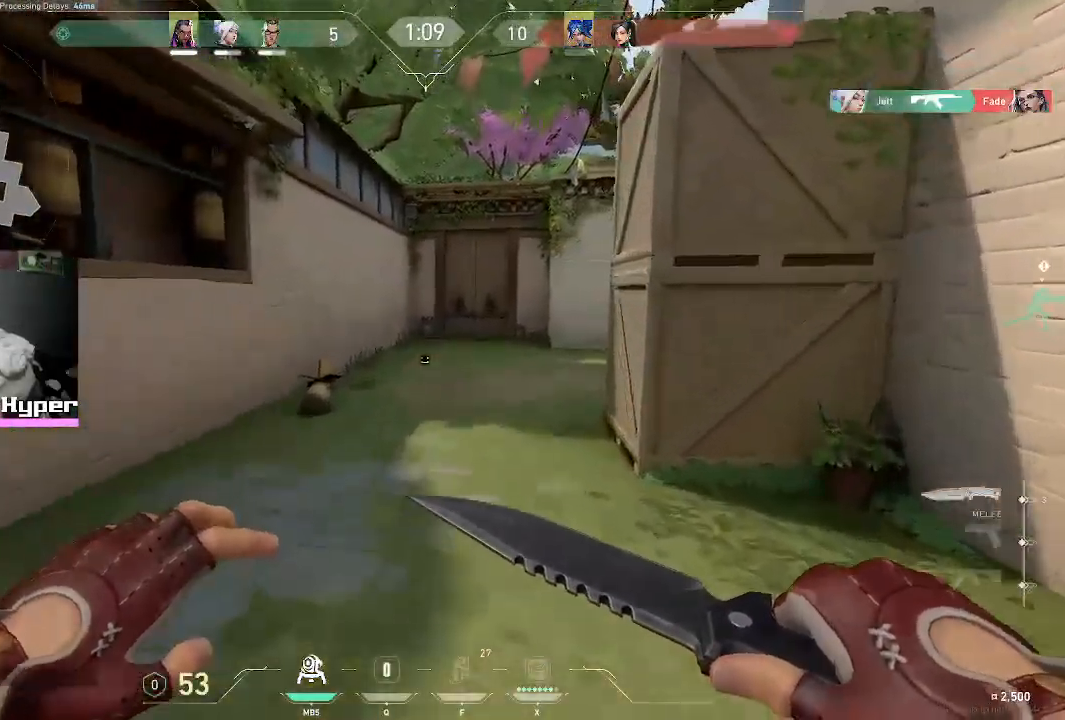
{"keys": ["w"], "mouse": [], "events": [[33, "a", "down"], [450, "a", "up"]]}
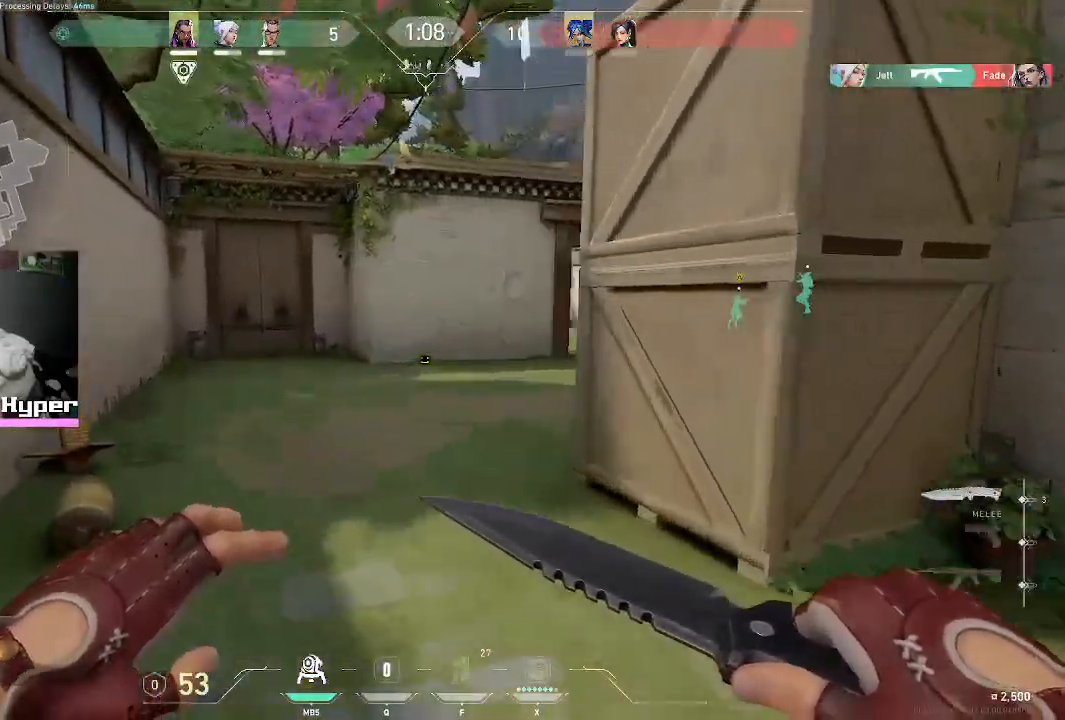
{"keys": ["w"], "mouse": [], "events": []}